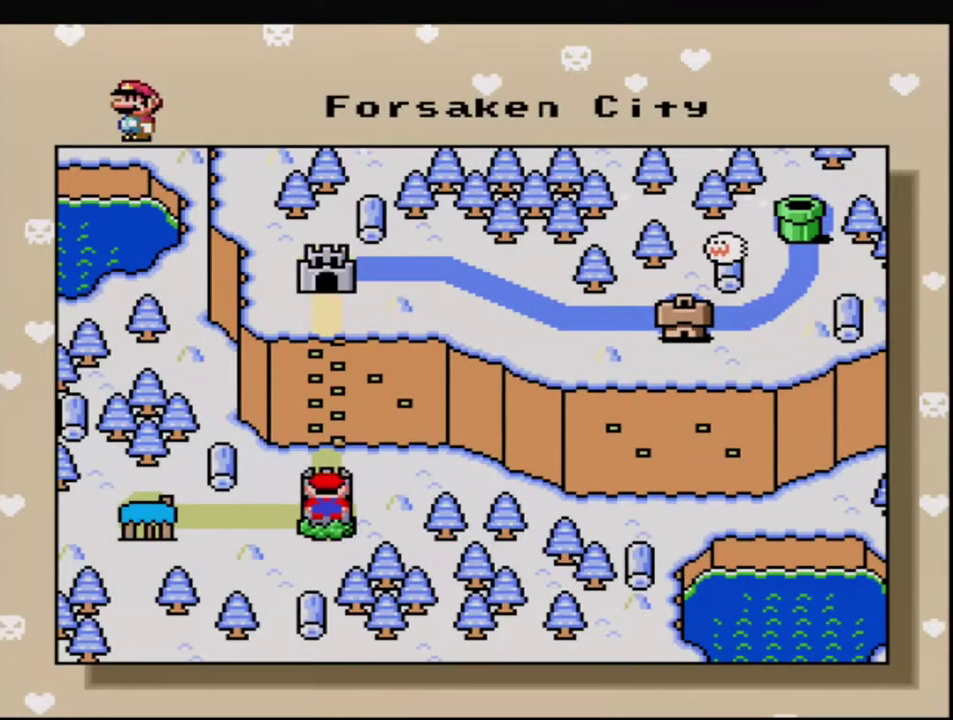
Gameplay with a controller (Nintendo layout); each line is a JSON object with the inputs held at the frame after it. "events" lists button and stick changes between this image and that frame as [ms after this image, input, new state], when the widget could be followed in between. Not read: L3 R3.
{"buttons": ["A"], "events": [[250, "A", "down"], [383, "A", "up"], [467, "A", "down"]]}
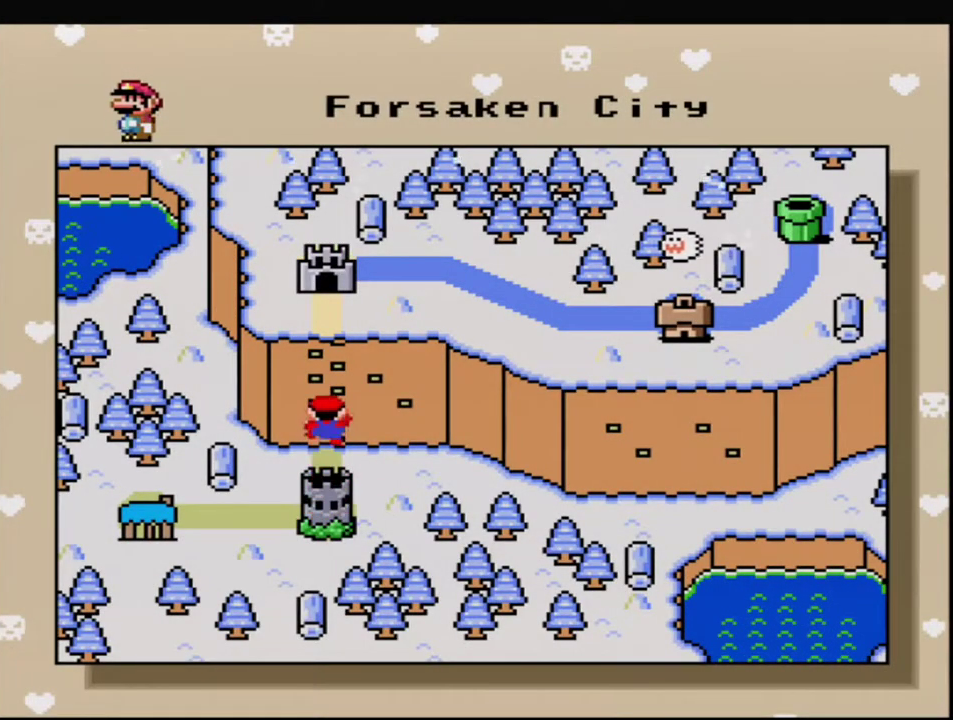
{"buttons": [], "events": [[67, "A", "up"], [167, "A", "down"], [250, "A", "up"], [350, "A", "down"], [433, "A", "up"]]}
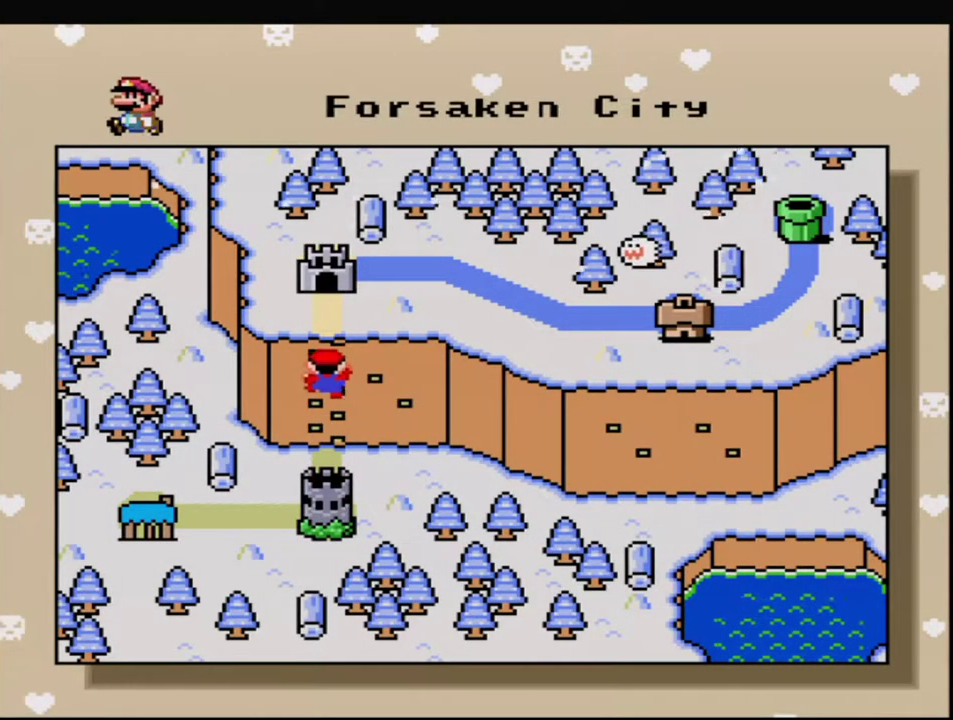
{"buttons": ["A"], "events": [[67, "A", "down"], [167, "A", "up"], [250, "A", "down"], [350, "A", "up"], [433, "A", "down"]]}
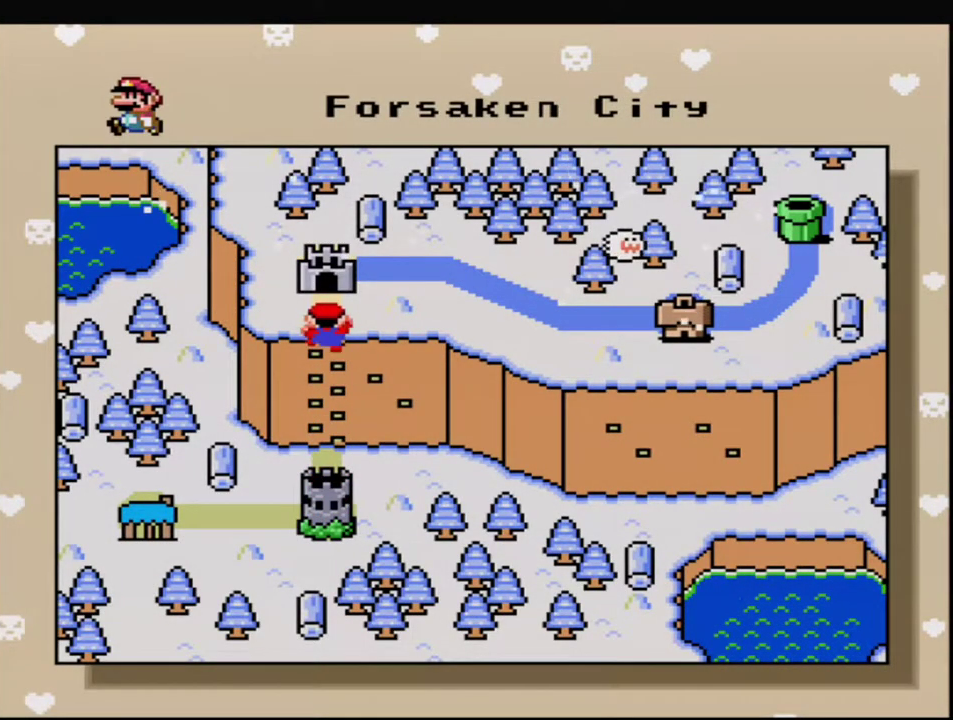
{"buttons": [], "events": [[33, "A", "up"], [133, "A", "down"], [217, "A", "up"], [350, "A", "down"], [417, "A", "up"]]}
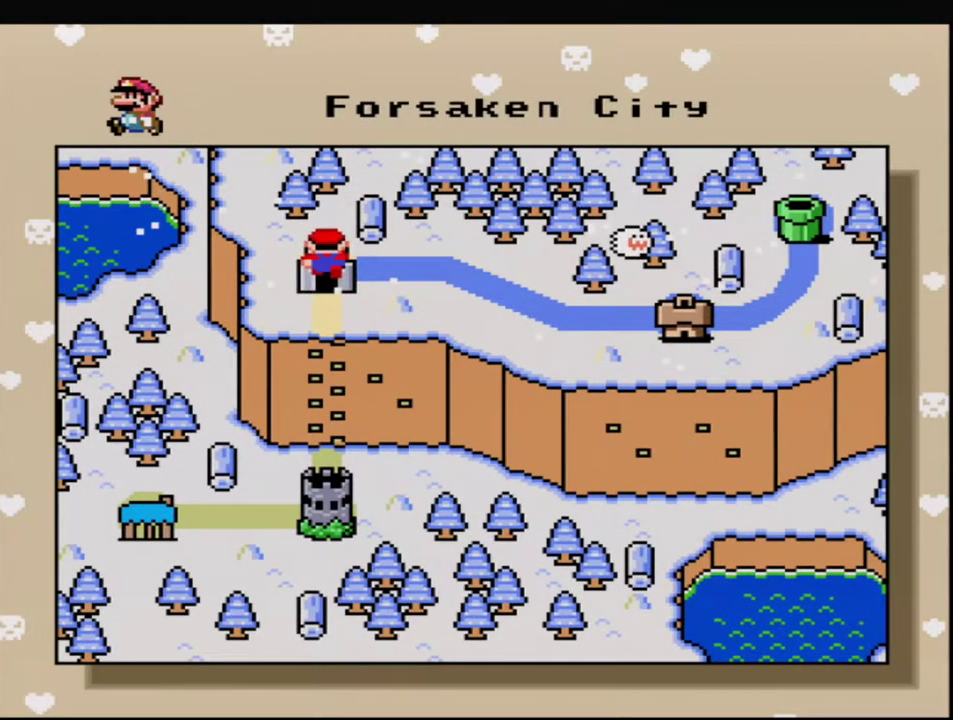
{"buttons": ["A"], "events": [[33, "A", "down"], [133, "A", "up"], [217, "A", "down"], [350, "A", "up"], [433, "A", "down"]]}
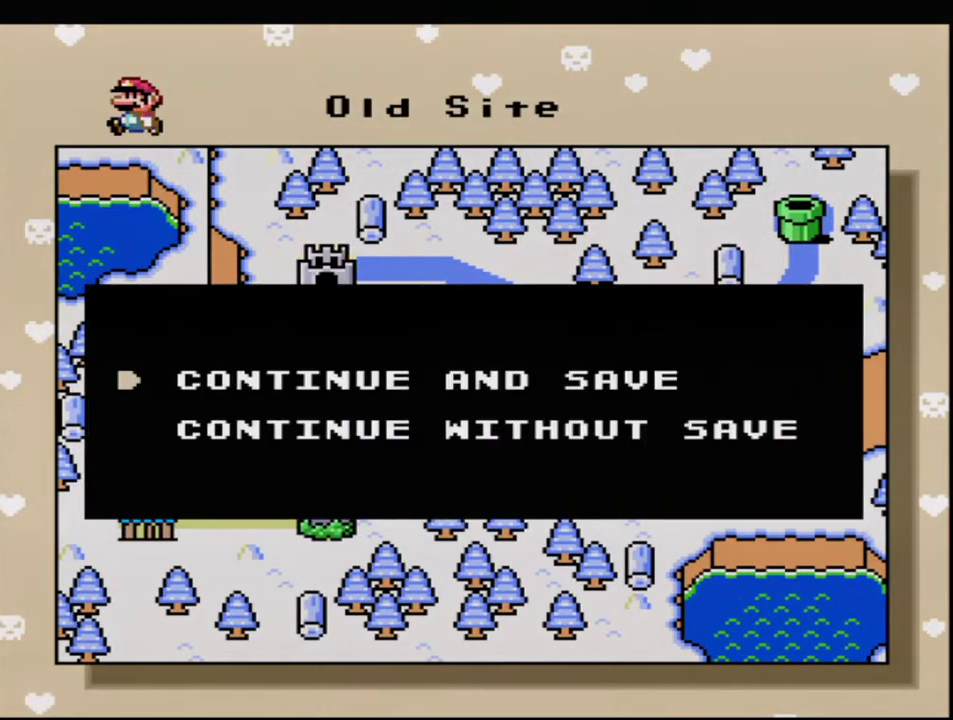
{"buttons": [], "events": [[33, "A", "up"], [133, "A", "down"], [217, "A", "up"], [317, "A", "down"], [433, "A", "up"]]}
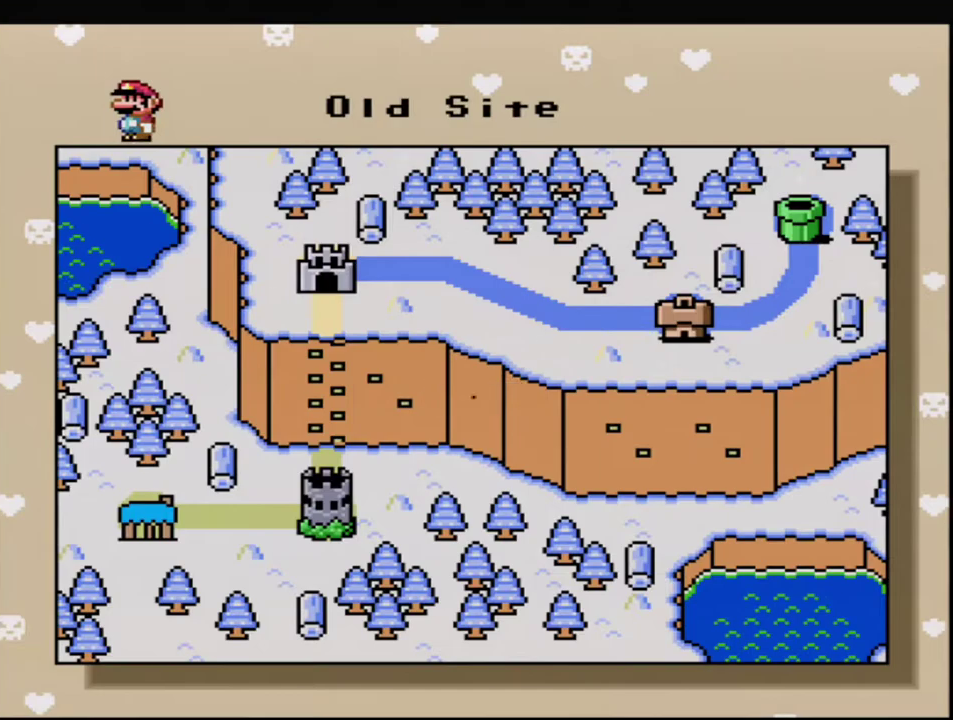
{"buttons": ["A"], "events": [[33, "A", "down"], [133, "A", "up"], [217, "A", "down"], [350, "A", "up"], [433, "A", "down"]]}
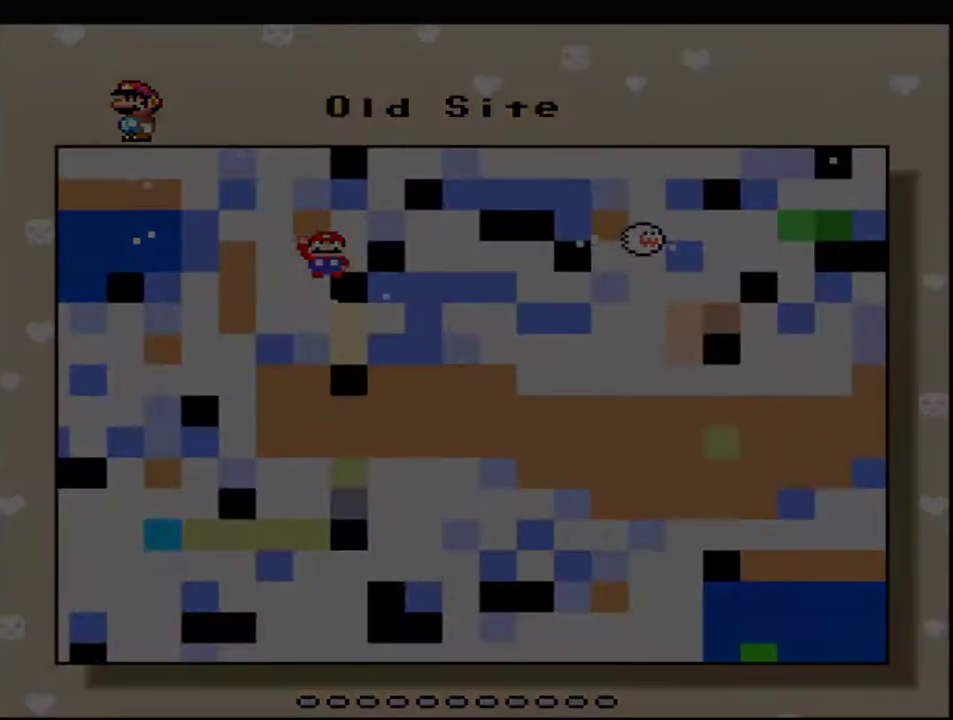
{"buttons": [], "events": [[33, "A", "up"]]}
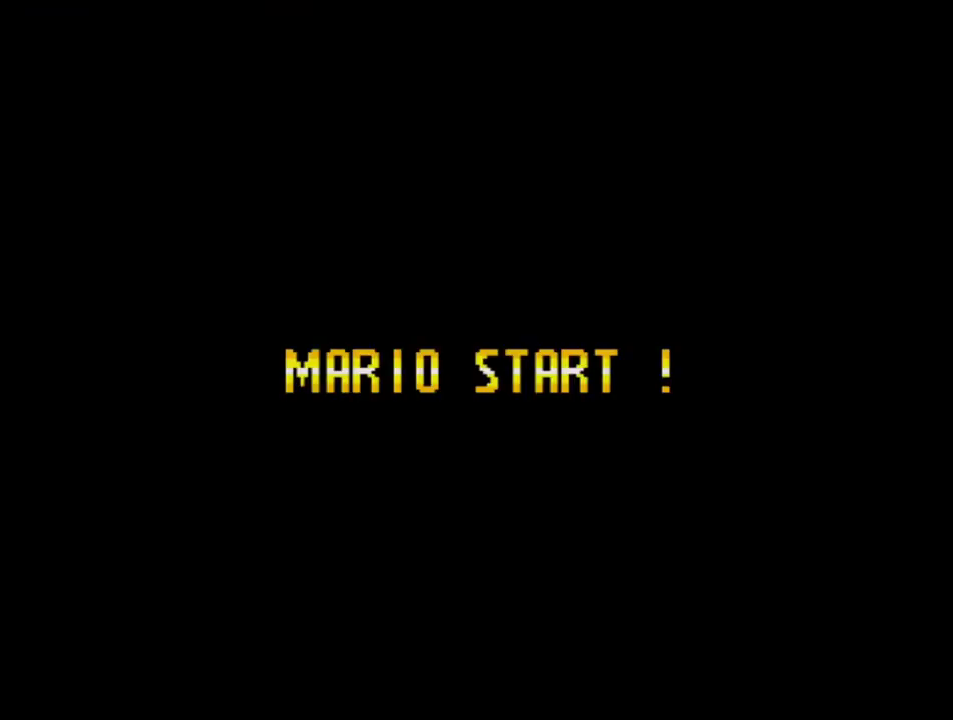
{"buttons": [], "events": []}
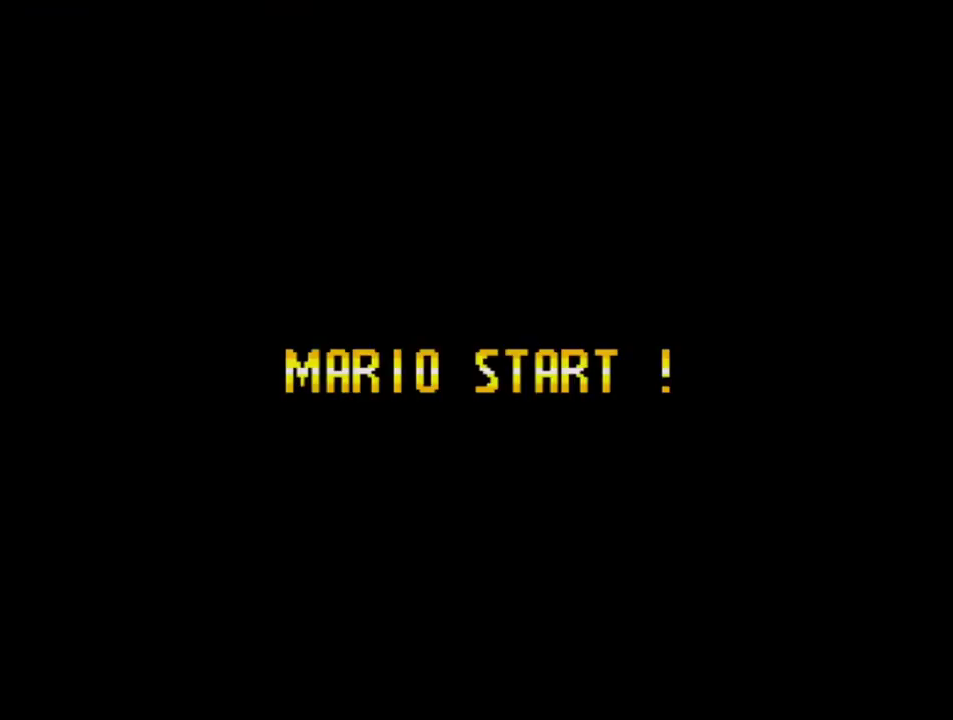
{"buttons": [], "events": []}
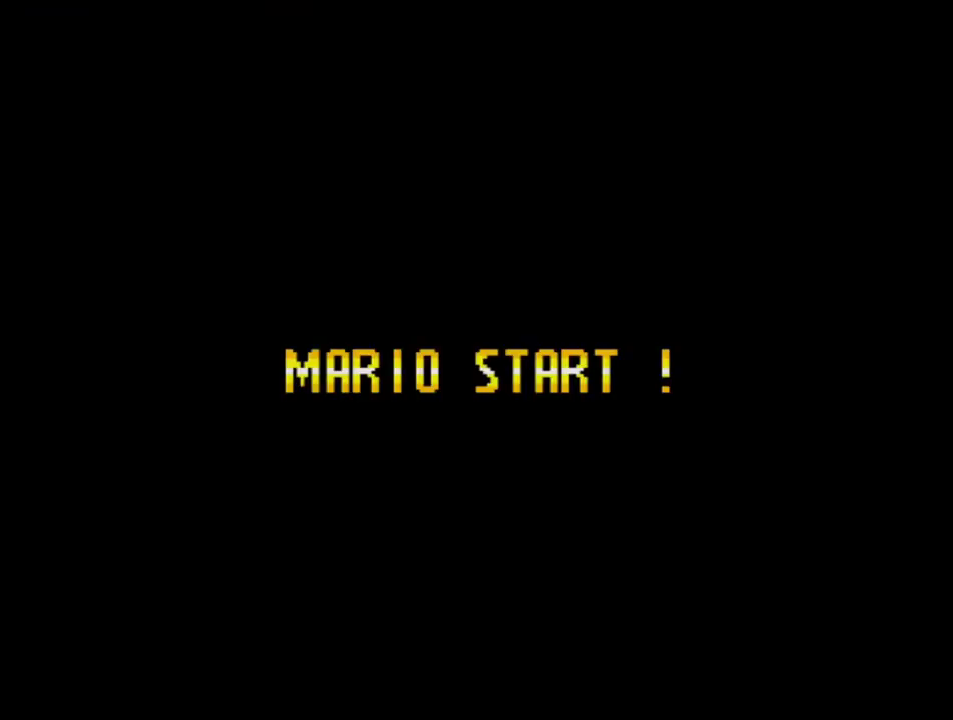
{"buttons": [], "events": []}
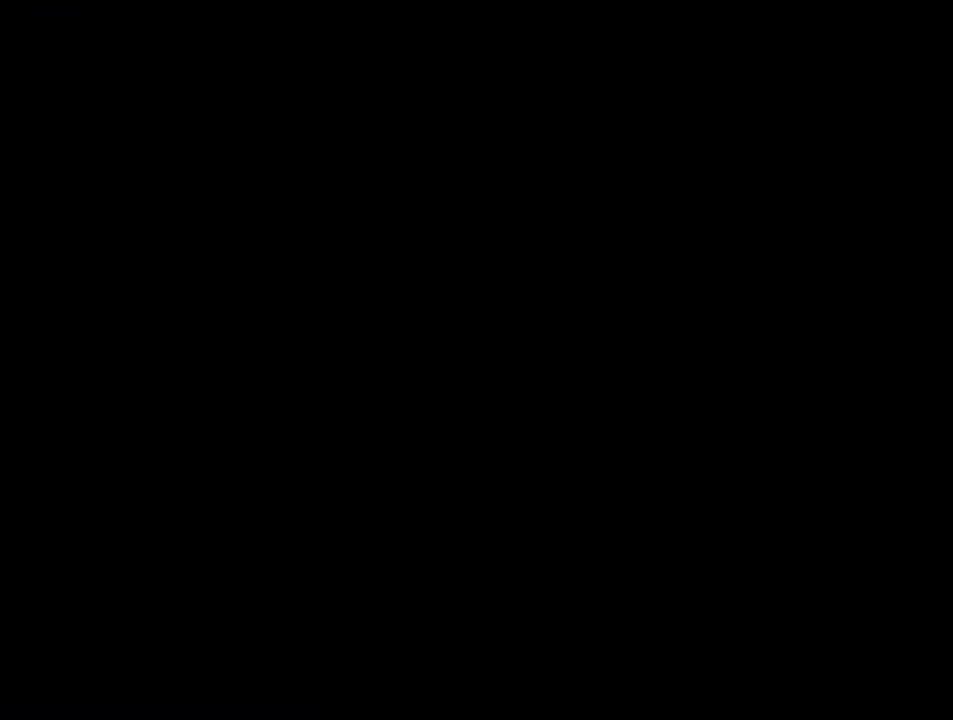
{"buttons": ["B", "Y"], "events": [[217, "B", "down"], [217, "Y", "down"]]}
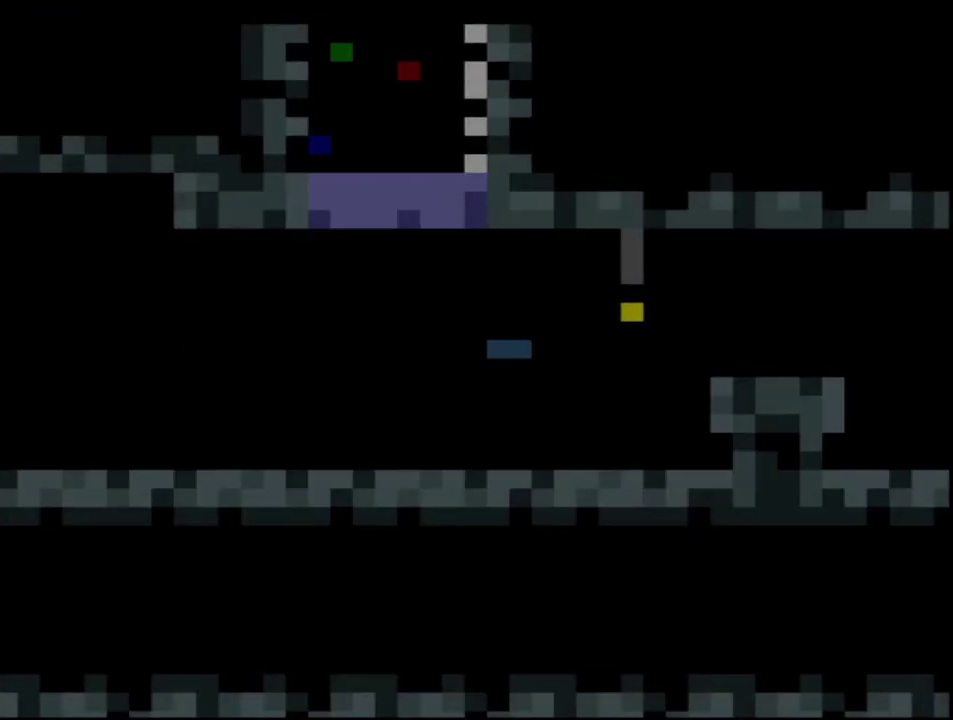
{"buttons": ["Y", "R1"], "events": [[283, "R1", "down"], [433, "B", "up"]]}
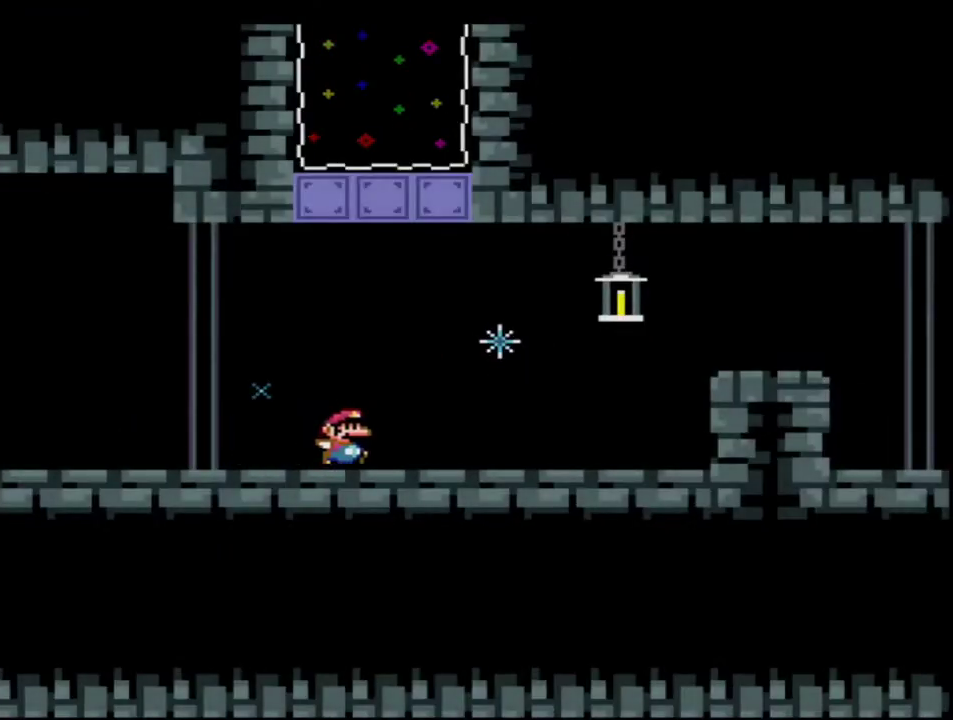
{"buttons": ["B", "Y"], "events": [[33, "R1", "up"], [133, "B", "down"], [217, "B", "up"], [433, "B", "down"]]}
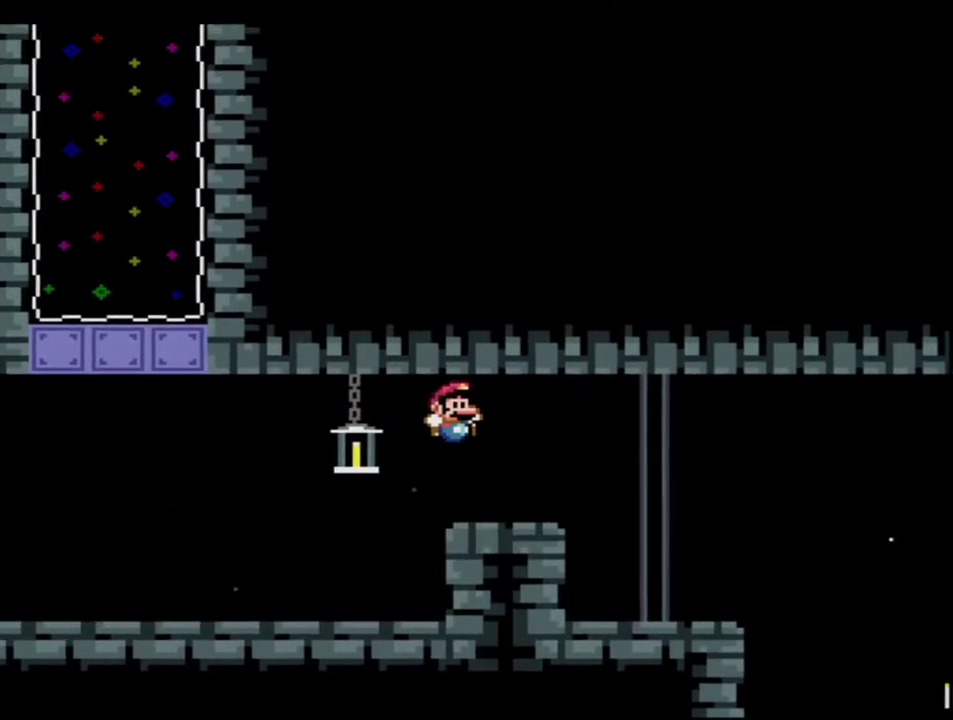
{"buttons": ["B", "Y"], "events": []}
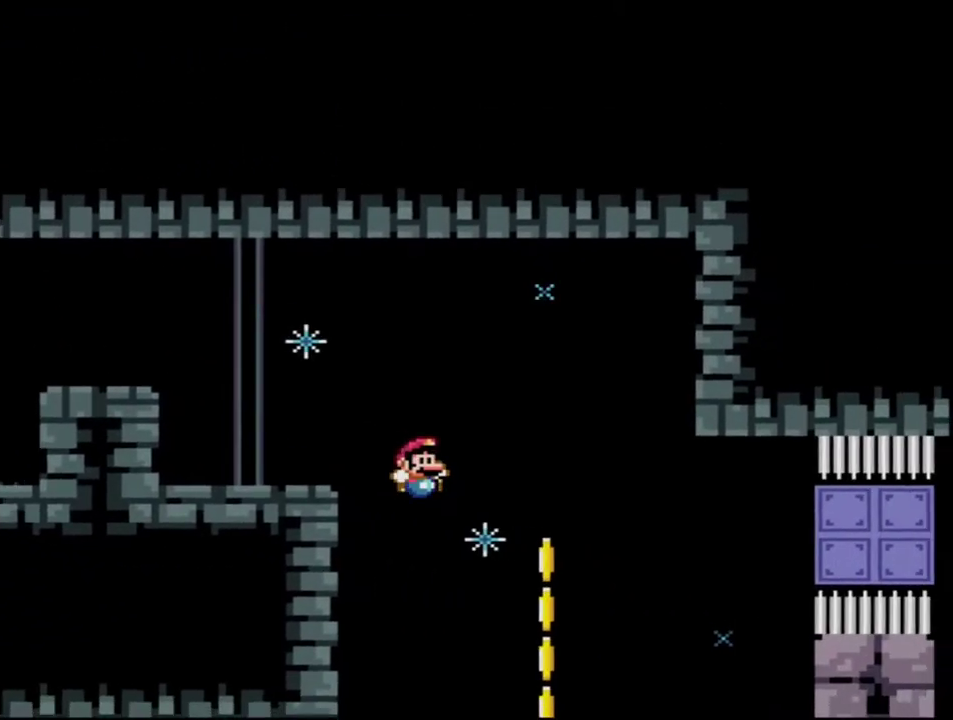
{"buttons": ["B", "Y", "DPAD_RIGHT"], "events": [[283, "DPAD_LEFT", "down"], [383, "DPAD_LEFT", "up"], [400, "DPAD_RIGHT", "down"]]}
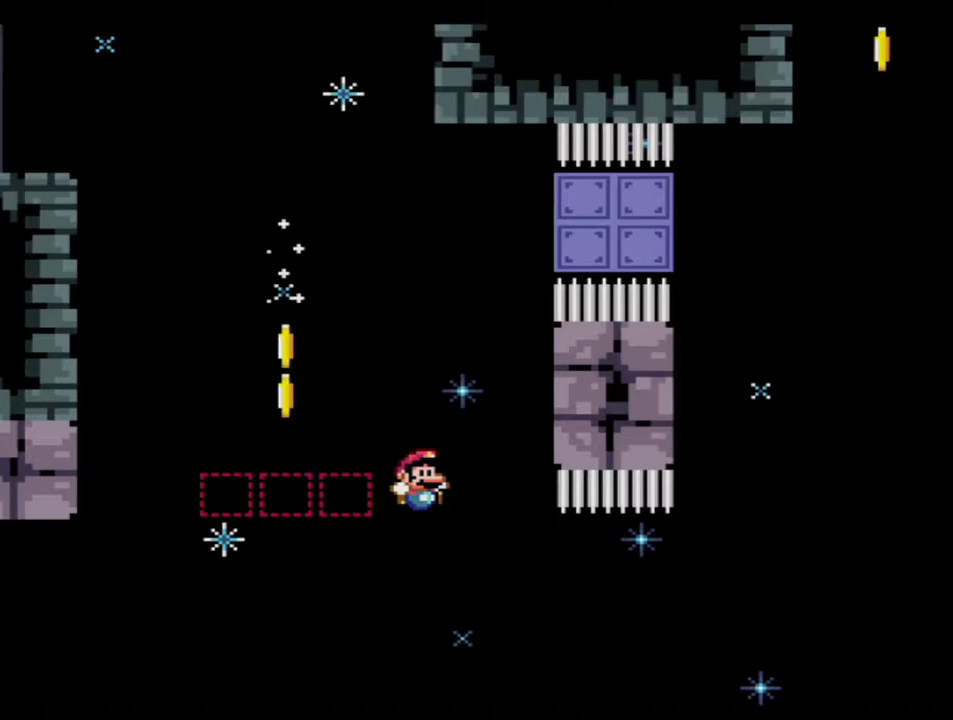
{"buttons": ["Y"], "events": [[167, "DPAD_RIGHT", "up"], [183, "R1", "down"], [350, "B", "up"], [350, "R1", "up"]]}
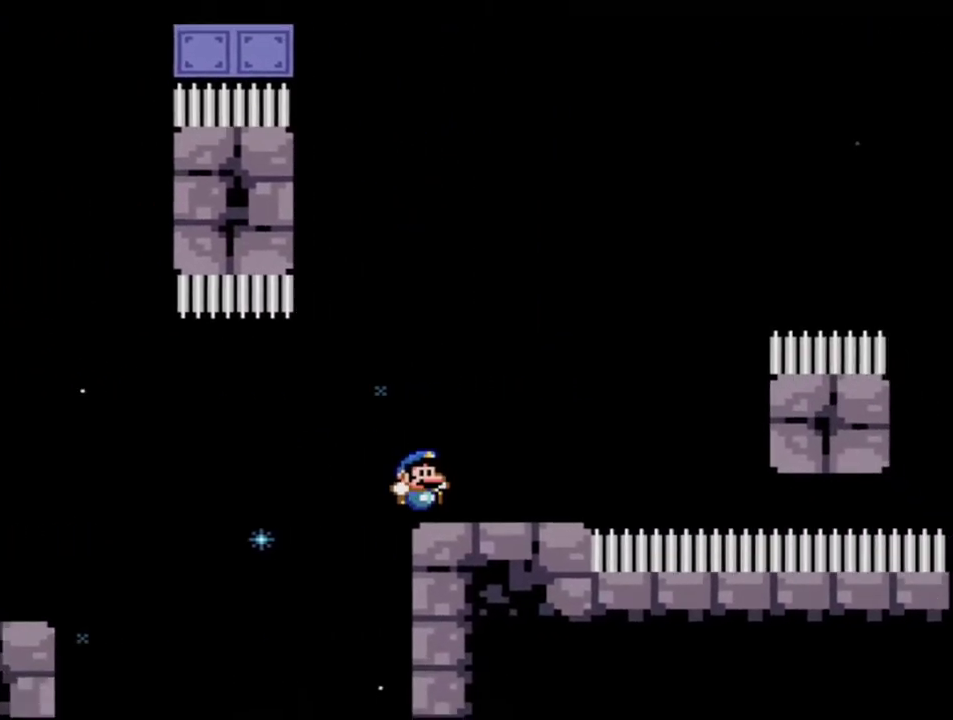
{"buttons": ["B", "Y"], "events": [[133, "B", "down"]]}
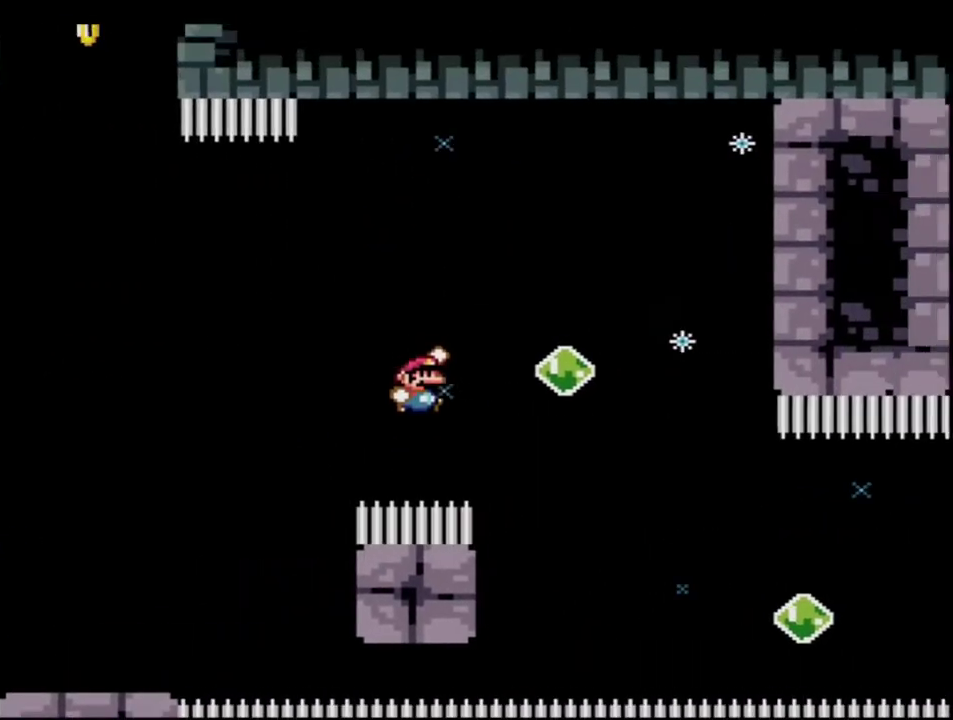
{"buttons": ["B", "Y", "DPAD_UP", "DPAD_RIGHT"], "events": [[33, "B", "up"], [167, "B", "down"], [467, "DPAD_UP", "down"], [500, "DPAD_RIGHT", "down"]]}
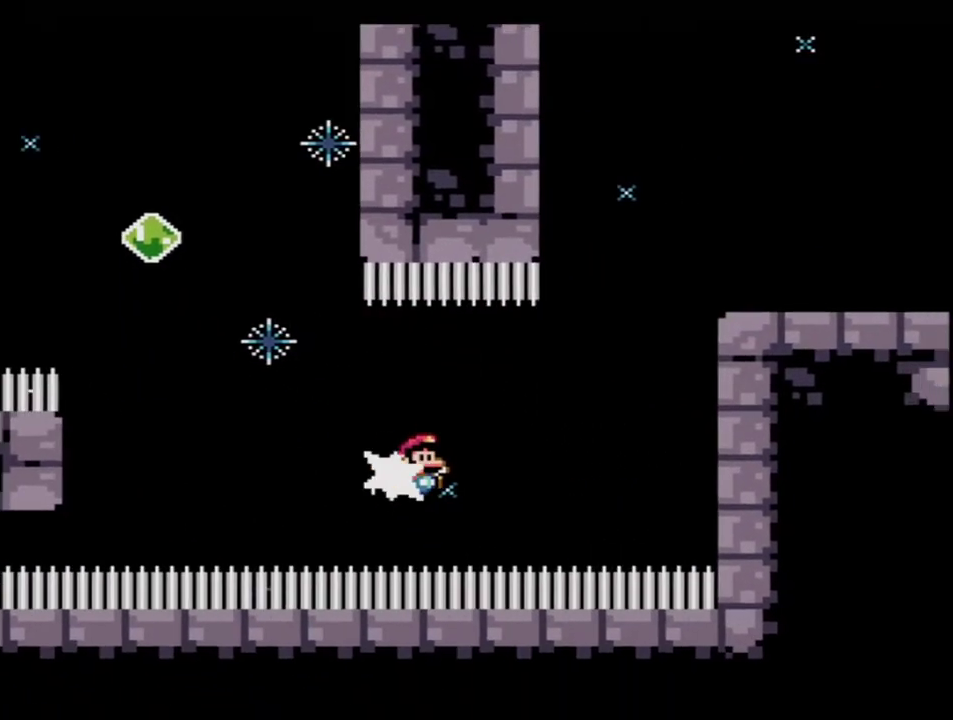
{"buttons": ["B", "Y", "DPAD_LEFT"], "events": [[33, "R1", "down"], [150, "DPAD_UP", "up"], [200, "DPAD_RIGHT", "up"], [217, "R1", "up"], [283, "B", "up"], [433, "DPAD_LEFT", "down"], [500, "B", "down"]]}
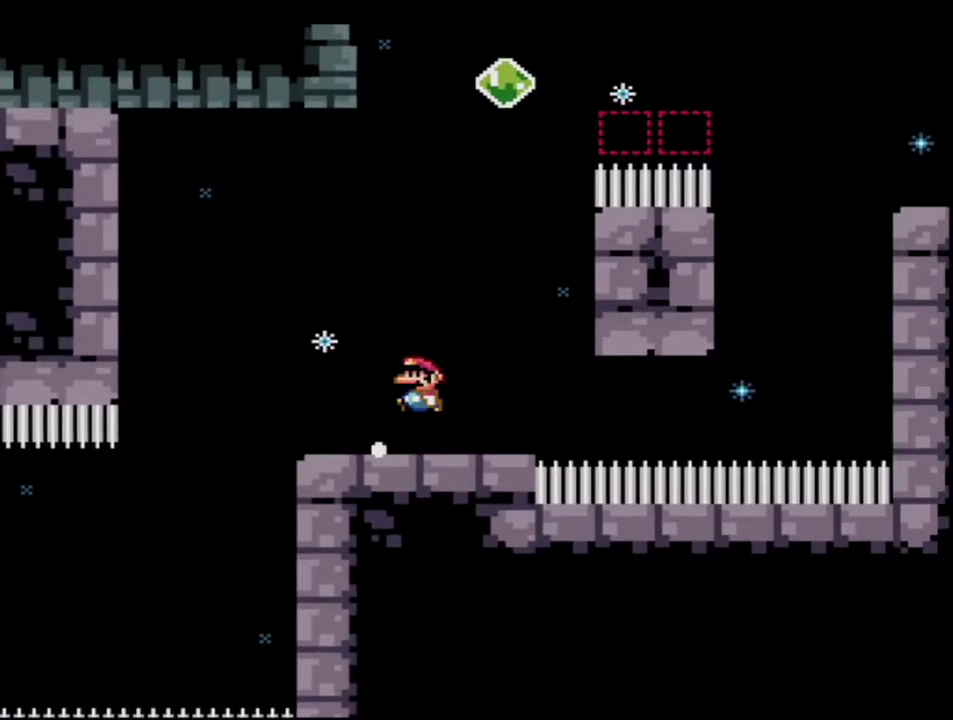
{"buttons": ["B", "Y", "R1"], "events": [[150, "DPAD_UP", "down"], [283, "DPAD_LEFT", "up"], [317, "DPAD_RIGHT", "down"], [350, "R1", "down"], [383, "DPAD_UP", "up"], [417, "DPAD_RIGHT", "up"]]}
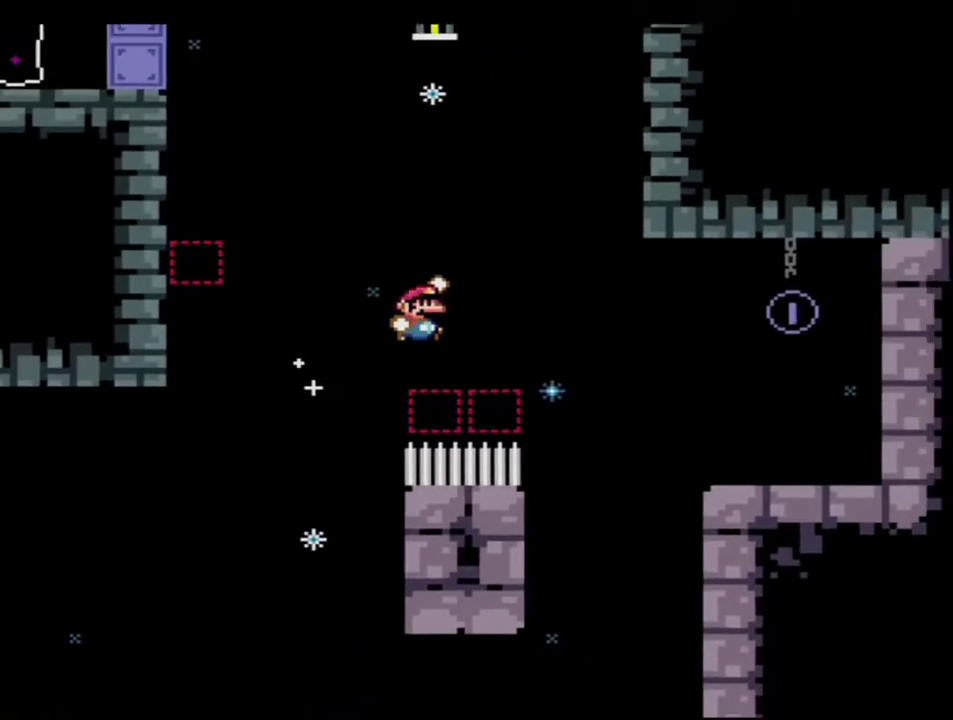
{"buttons": ["B", "Y"], "events": [[100, "R1", "up"], [133, "B", "up"], [217, "B", "down"]]}
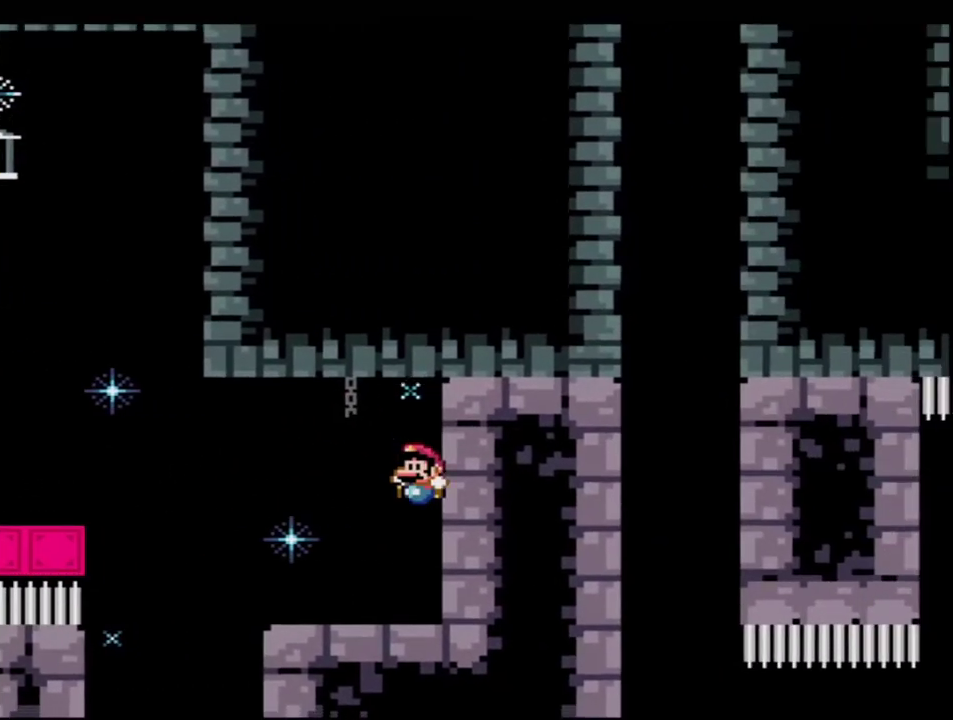
{"buttons": ["B", "Y", "DPAD_LEFT"], "events": [[33, "DPAD_LEFT", "down"], [67, "B", "up"], [433, "B", "down"]]}
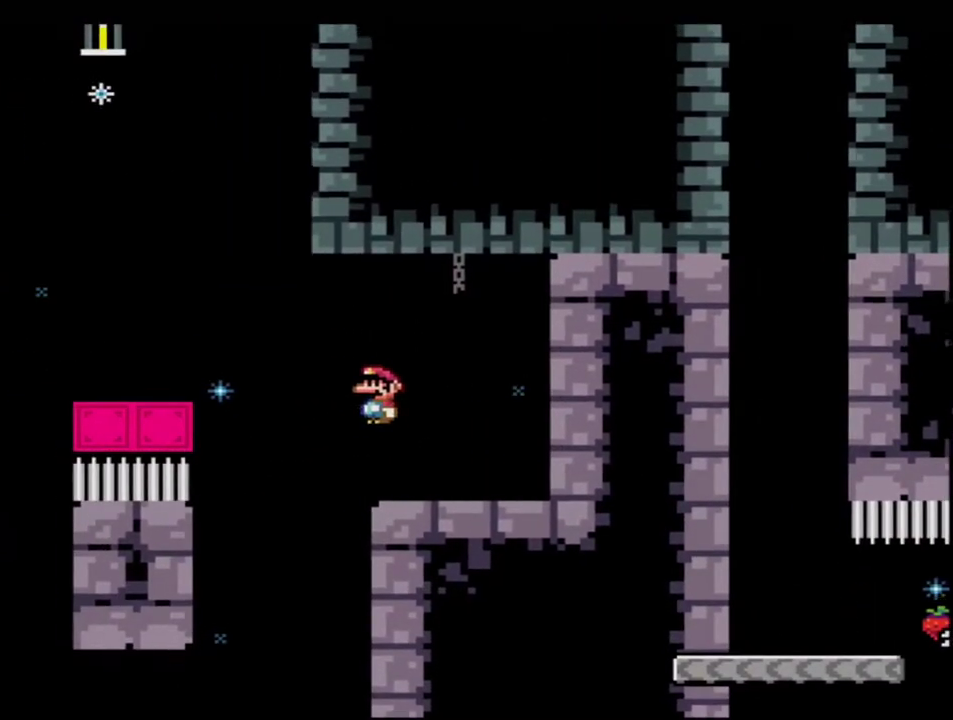
{"buttons": ["B", "Y"], "events": [[33, "DPAD_UP", "down"], [217, "R1", "down"], [317, "DPAD_LEFT", "up"], [317, "DPAD_UP", "up"], [433, "R1", "up"]]}
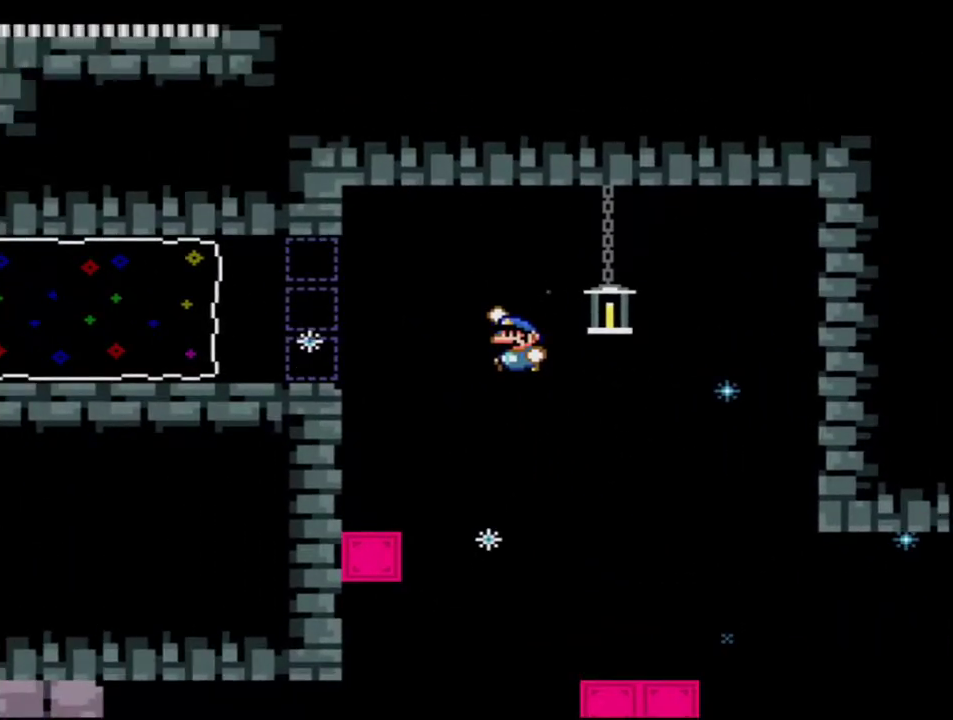
{"buttons": ["Y", "R1", "DPAD_LEFT"], "events": [[167, "DPAD_LEFT", "down"], [200, "B", "up"], [400, "R1", "down"]]}
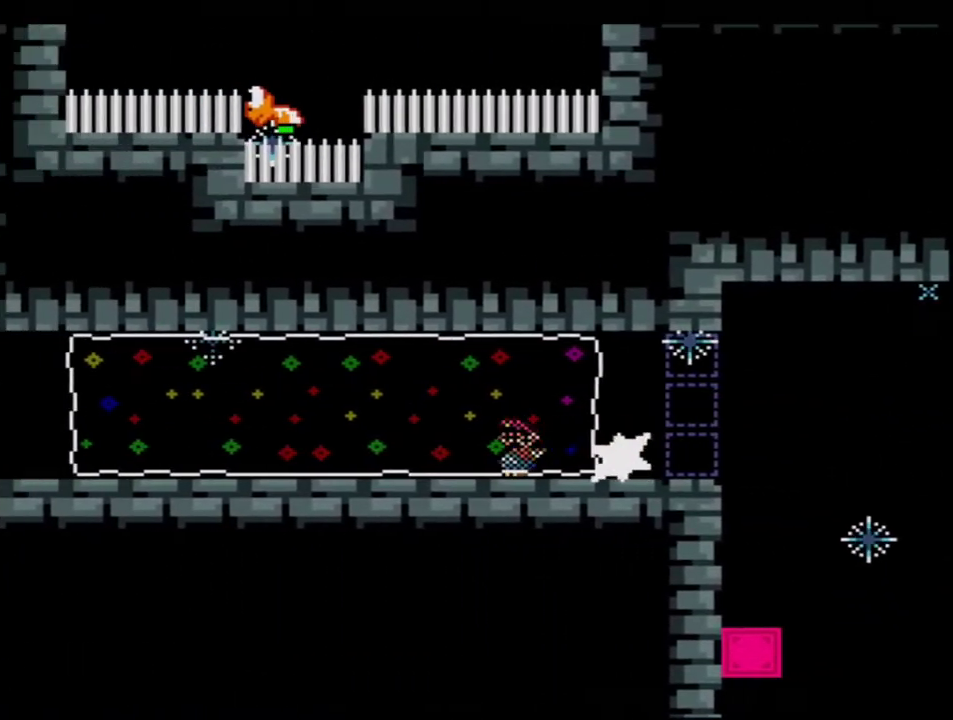
{"buttons": ["B", "Y"], "events": [[33, "R1", "up"], [100, "DPAD_LEFT", "up"], [167, "B", "down"]]}
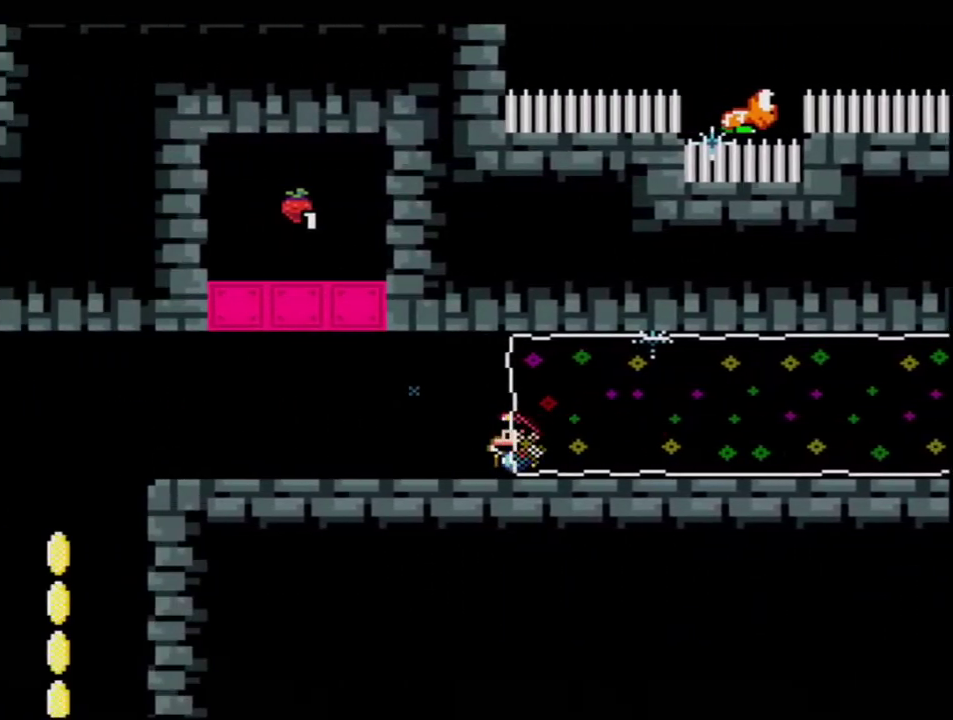
{"buttons": ["B", "Y"], "events": [[317, "R1", "down"], [450, "R1", "up"]]}
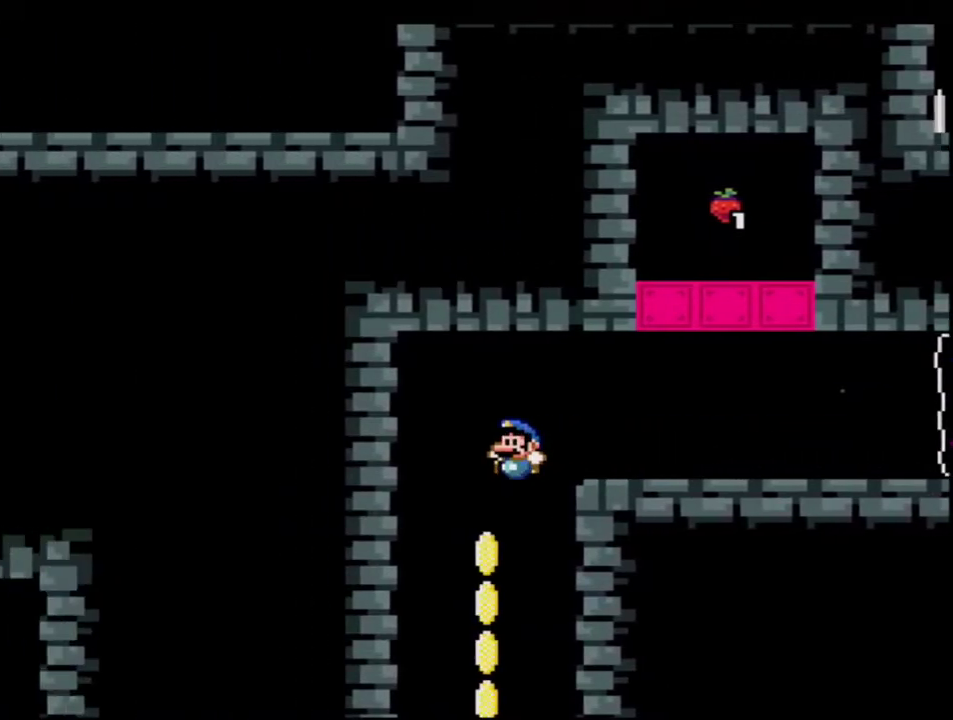
{"buttons": ["B", "Y"], "events": []}
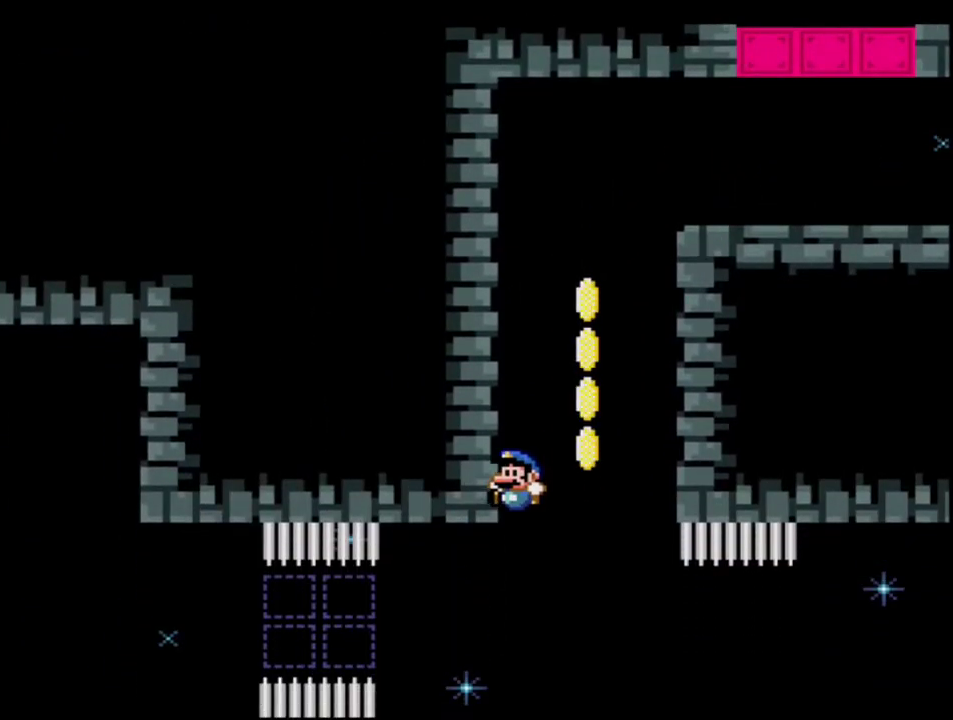
{"buttons": ["B", "Y", "R1"], "events": [[33, "DPAD_LEFT", "down"], [217, "R1", "down"], [283, "DPAD_LEFT", "up"]]}